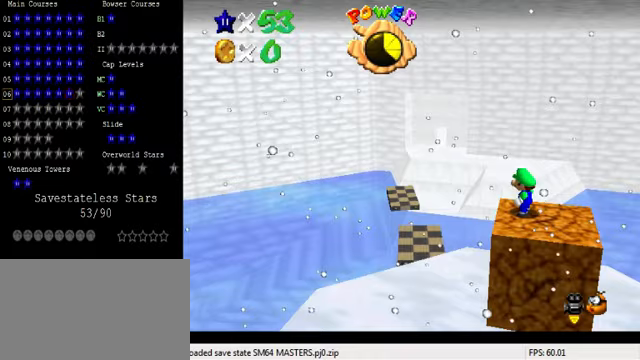
Gameplay with keyboard; each line is a JSON object with the keys held at the frame after it. "events" lists presses ("down") and releases ("up") of "a", "c", "ctrl", "d", "down", "left", "return", "right", "s", "shift", "up", "w", "x" and "y" between this image and that frame as [ms after this image, input, new state], when the widget could be followed in between. No other keys are recorded. Mouse input is not recorded.
{"keys": ["shift"], "events": [[133, "return", "down"], [300, "return", "up"], [500, "shift", "down"]]}
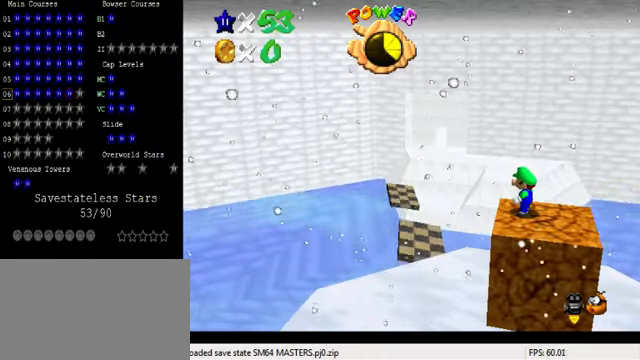
{"keys": ["d"], "events": [[300, "shift", "up"], [500, "d", "down"]]}
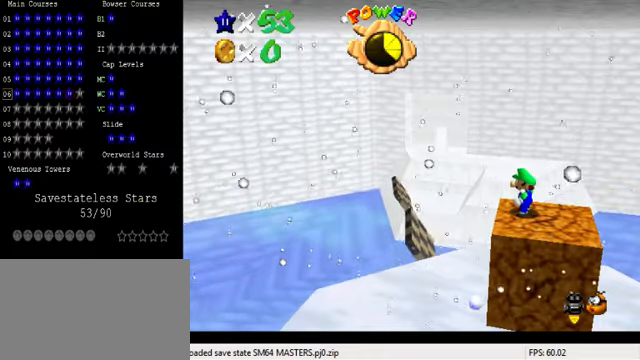
{"keys": [], "events": [[133, "d", "up"]]}
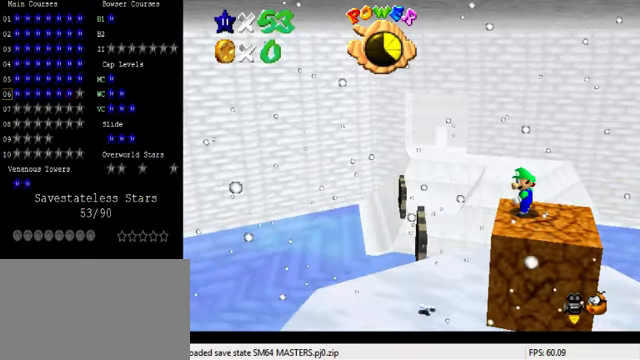
{"keys": []}
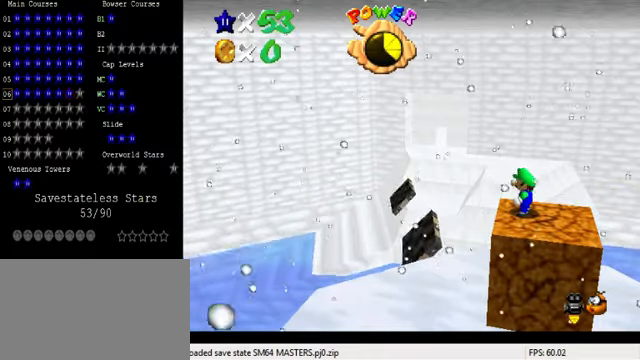
{"keys": [], "events": [[167, "a", "down"], [233, "a", "up"]]}
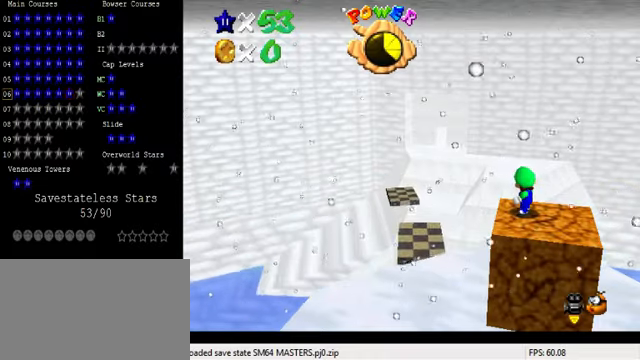
{"keys": [], "events": []}
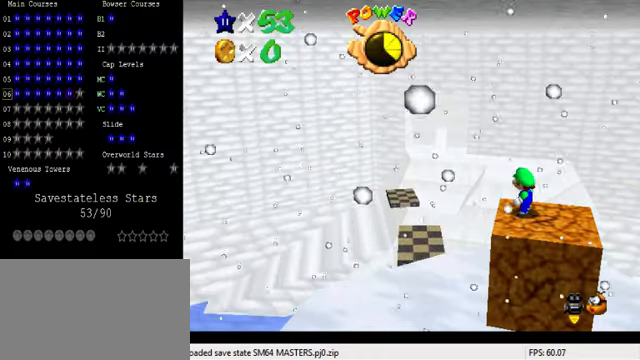
{"keys": [], "events": []}